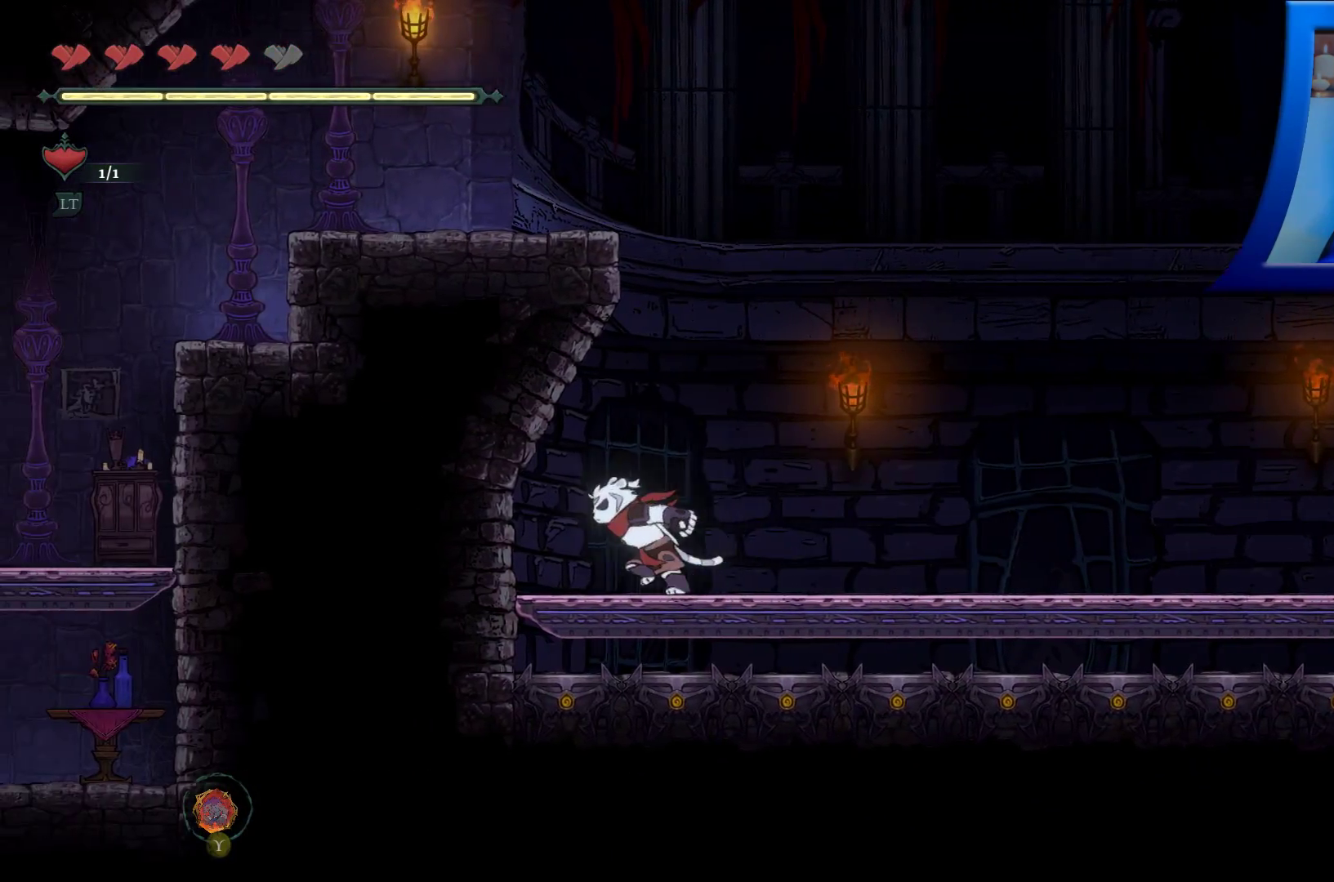
Gameplay with a controller (Xbox layout); each line is a JSON object with the inputs held at the frame after it. "events" lists button and stick changes between this image and that frame as [ms after this image, input, new state], when the widget could be followed in between. Not read: HOME.
{"buttons": ["X"], "left_stick": "left", "right_stick": "center", "events": [[367, "X", "down"]]}
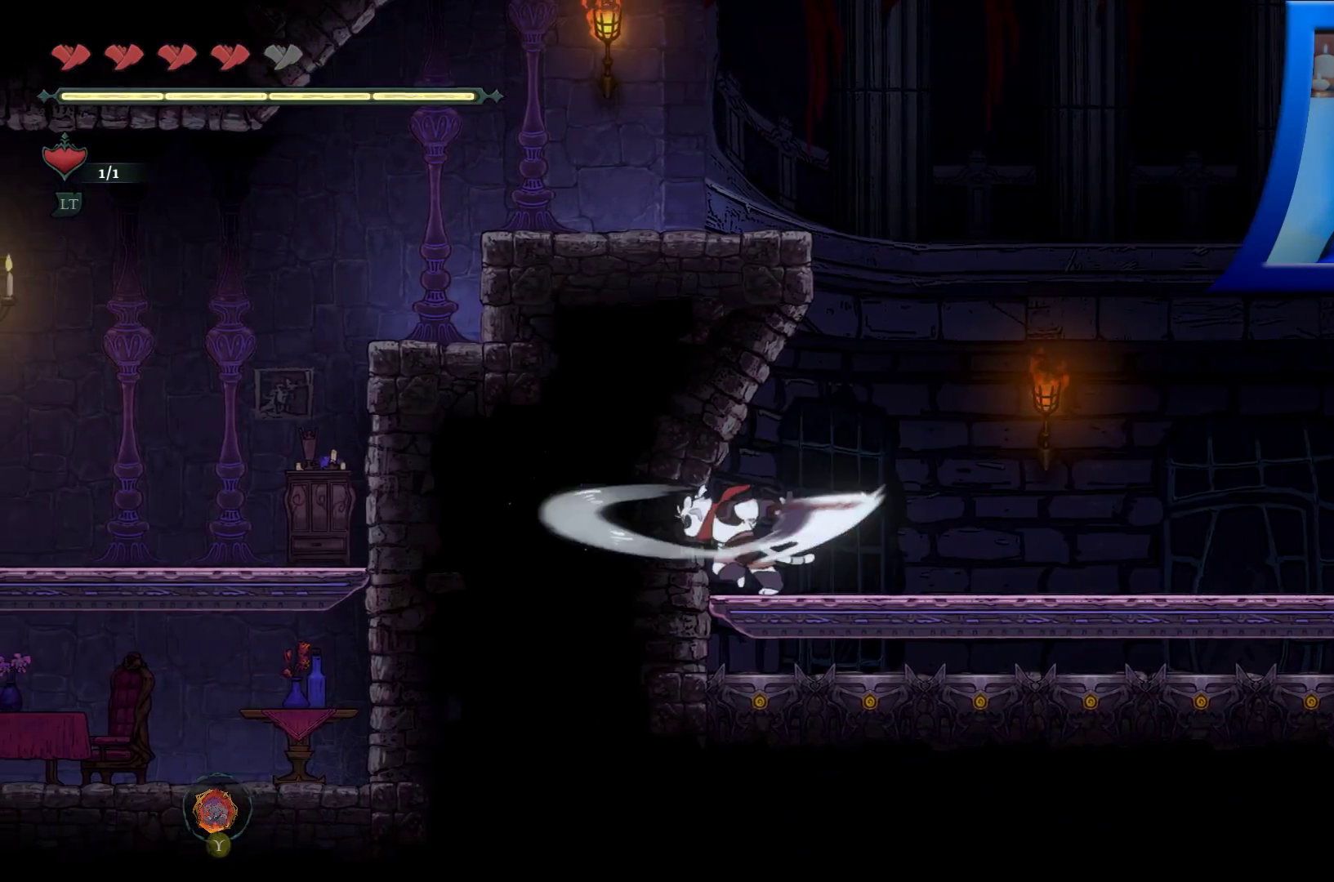
{"buttons": ["A"], "left_stick": "right", "right_stick": "center", "events": [[83, "left_stick", "right"], [100, "X", "up"], [400, "A", "down"]]}
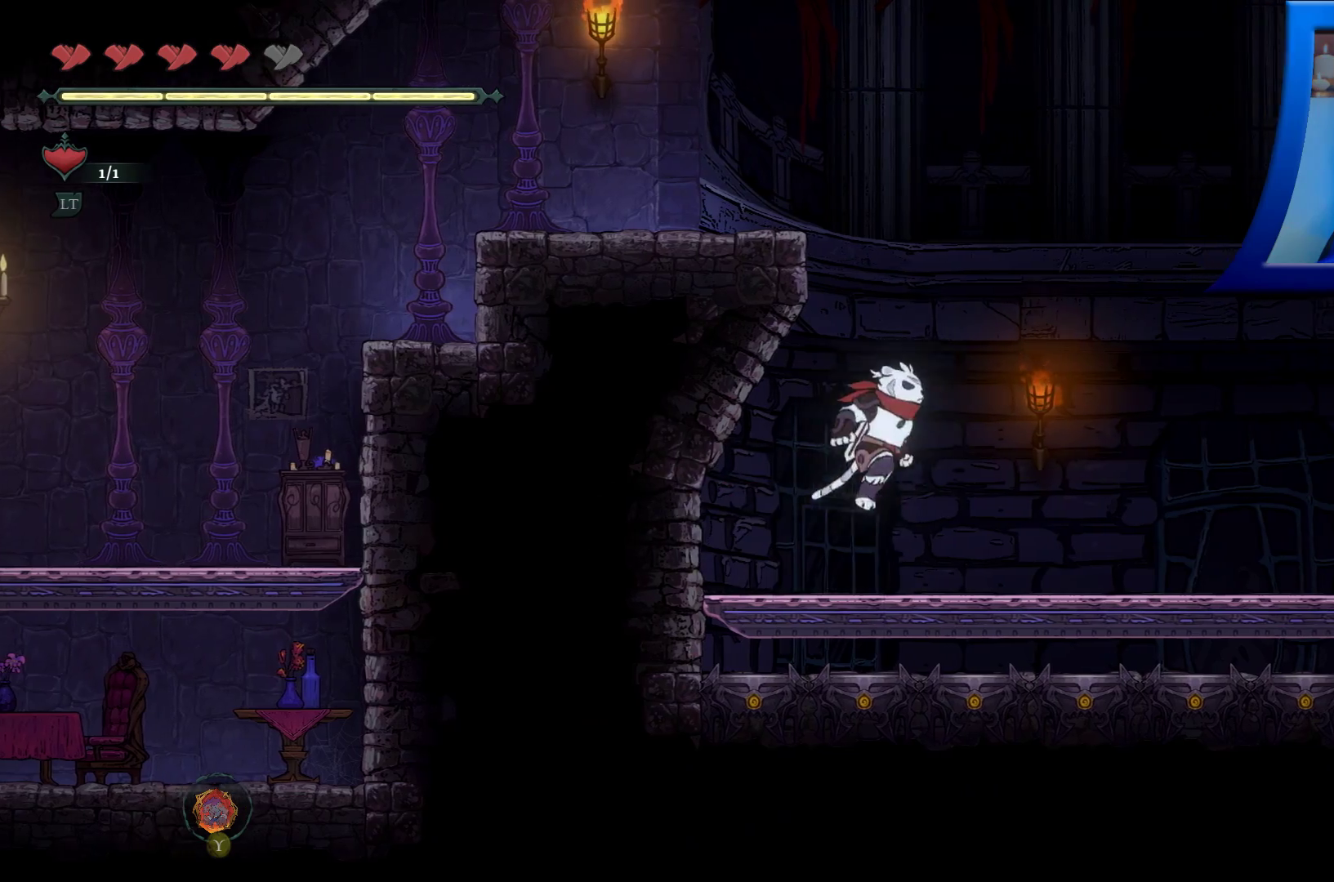
{"buttons": ["A", "X"], "left_stick": "right", "right_stick": "center", "events": [[167, "X", "down"]]}
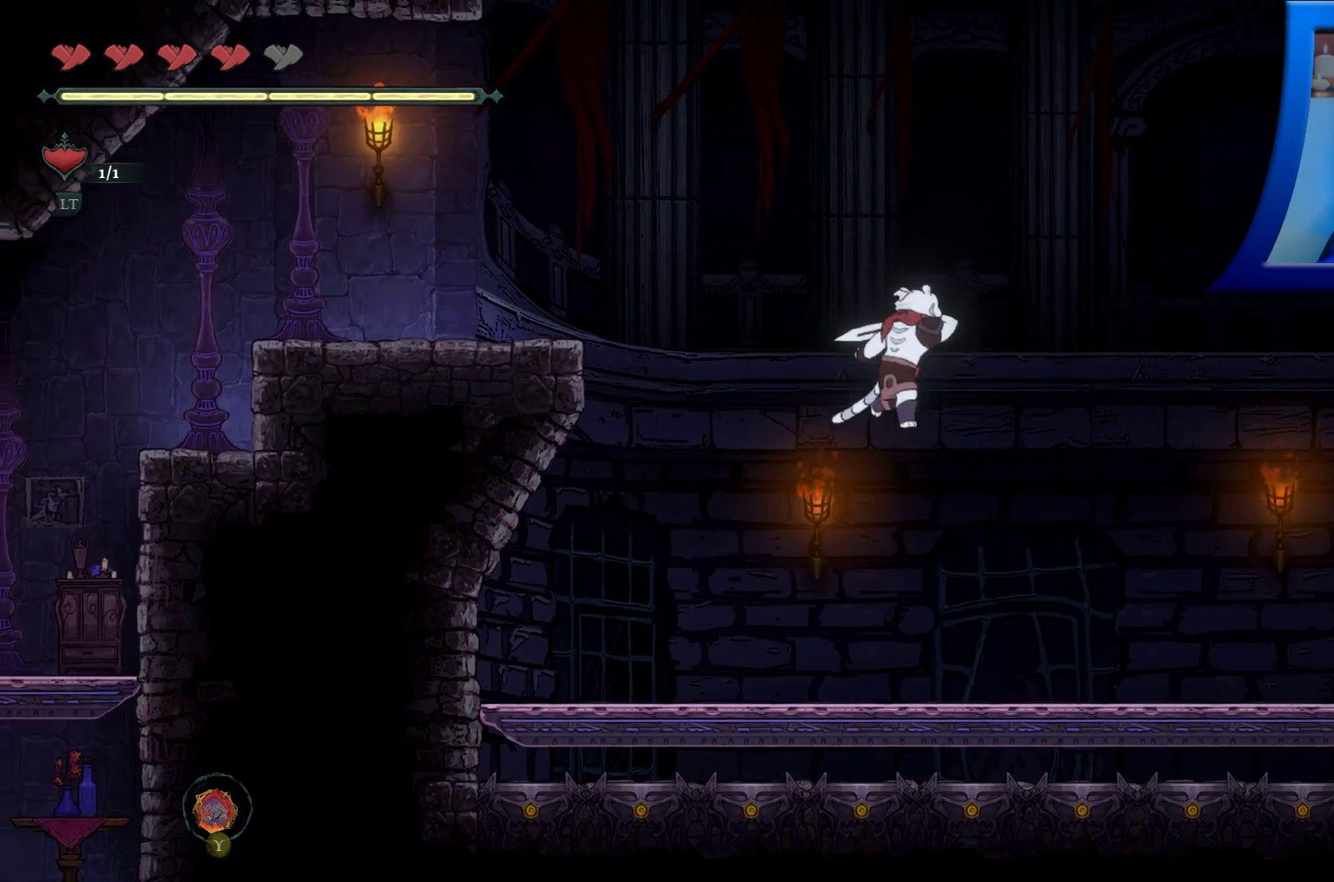
{"buttons": [], "left_stick": "right", "right_stick": "center", "events": [[17, "A", "up"], [17, "X", "up"]]}
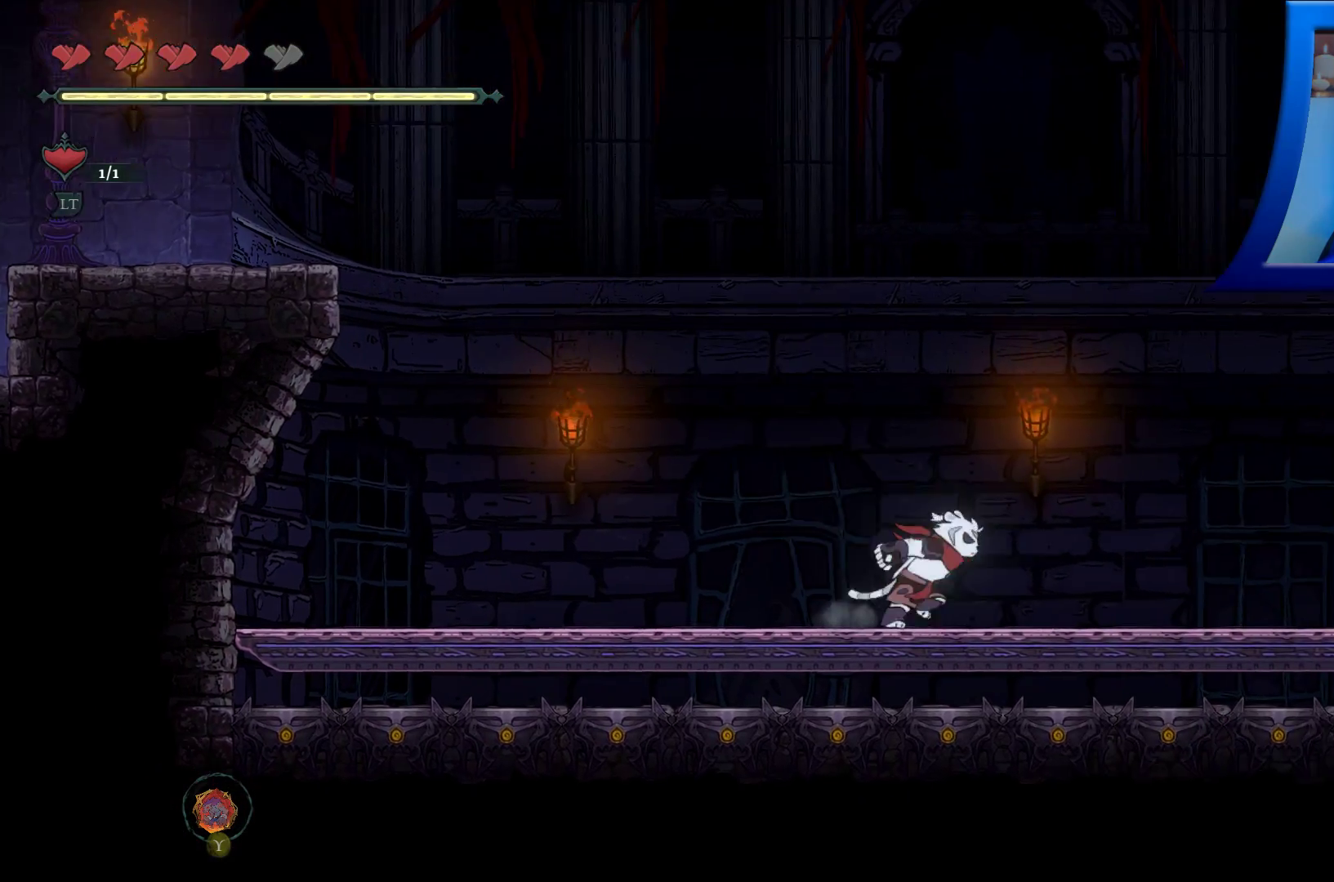
{"buttons": ["A", "X"], "left_stick": "right", "right_stick": "center", "events": [[83, "A", "down"], [467, "X", "down"]]}
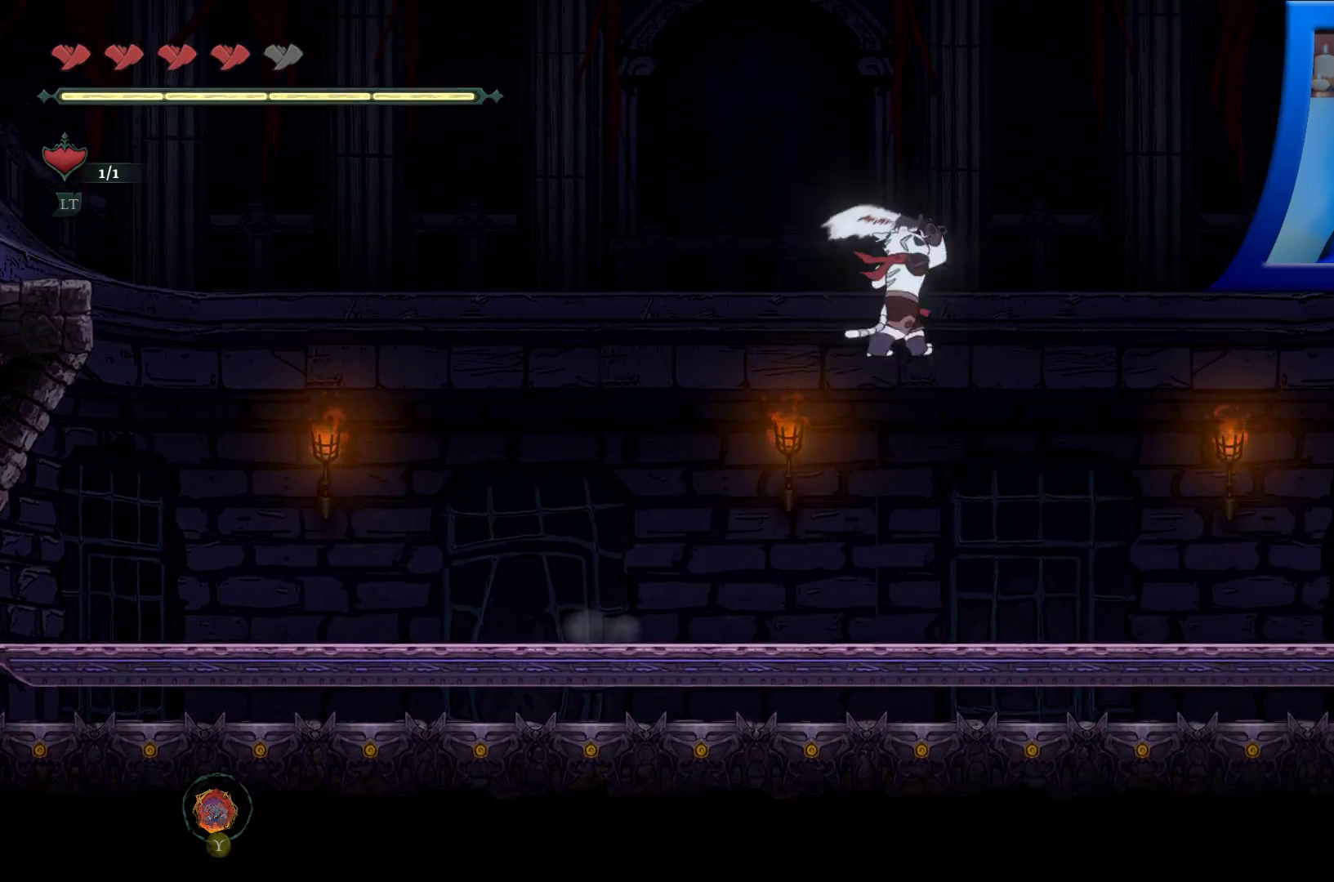
{"buttons": [], "left_stick": "right", "right_stick": "center", "events": [[300, "A", "up"], [317, "X", "up"]]}
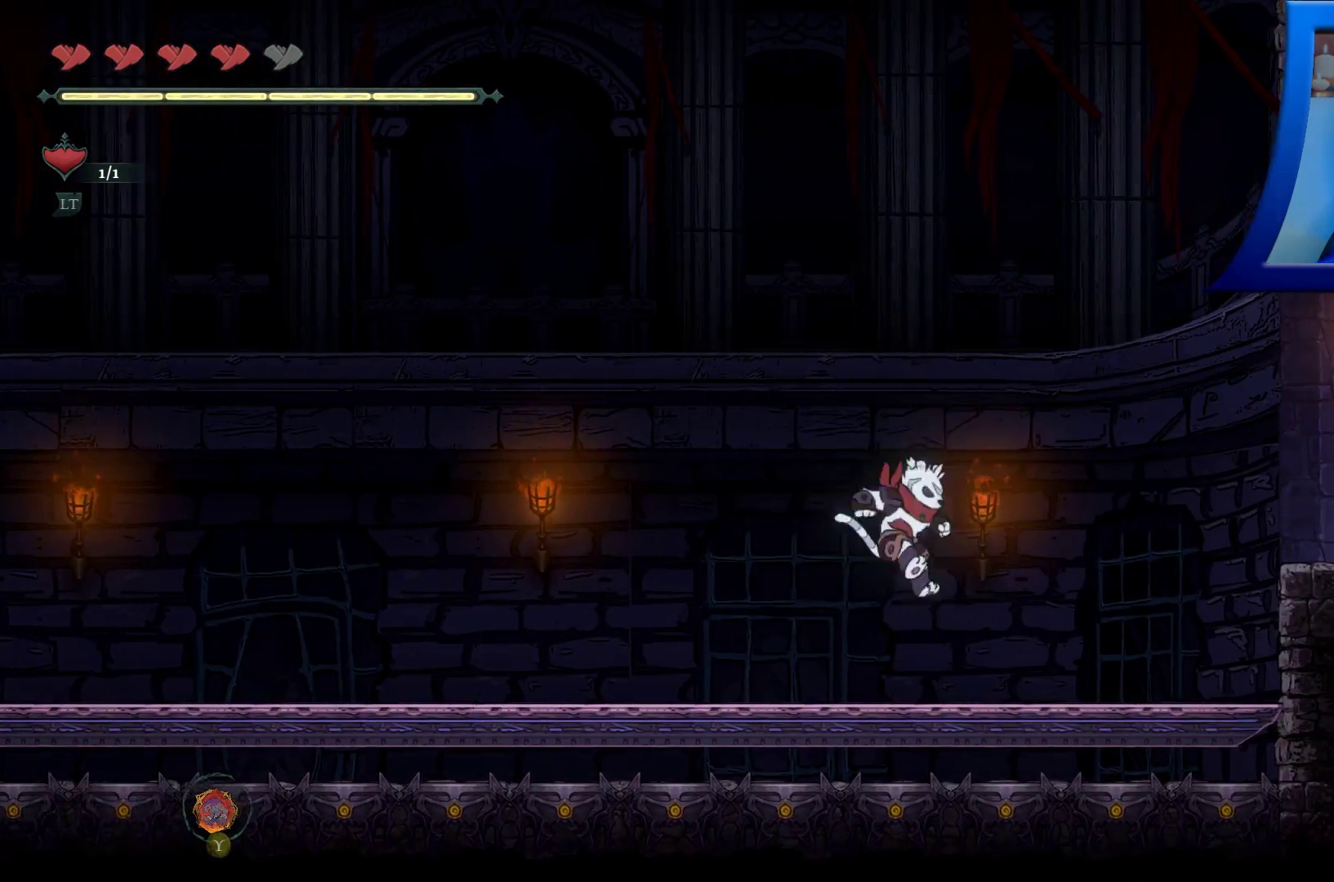
{"buttons": ["A"], "left_stick": "right", "right_stick": "center", "events": [[400, "A", "down"]]}
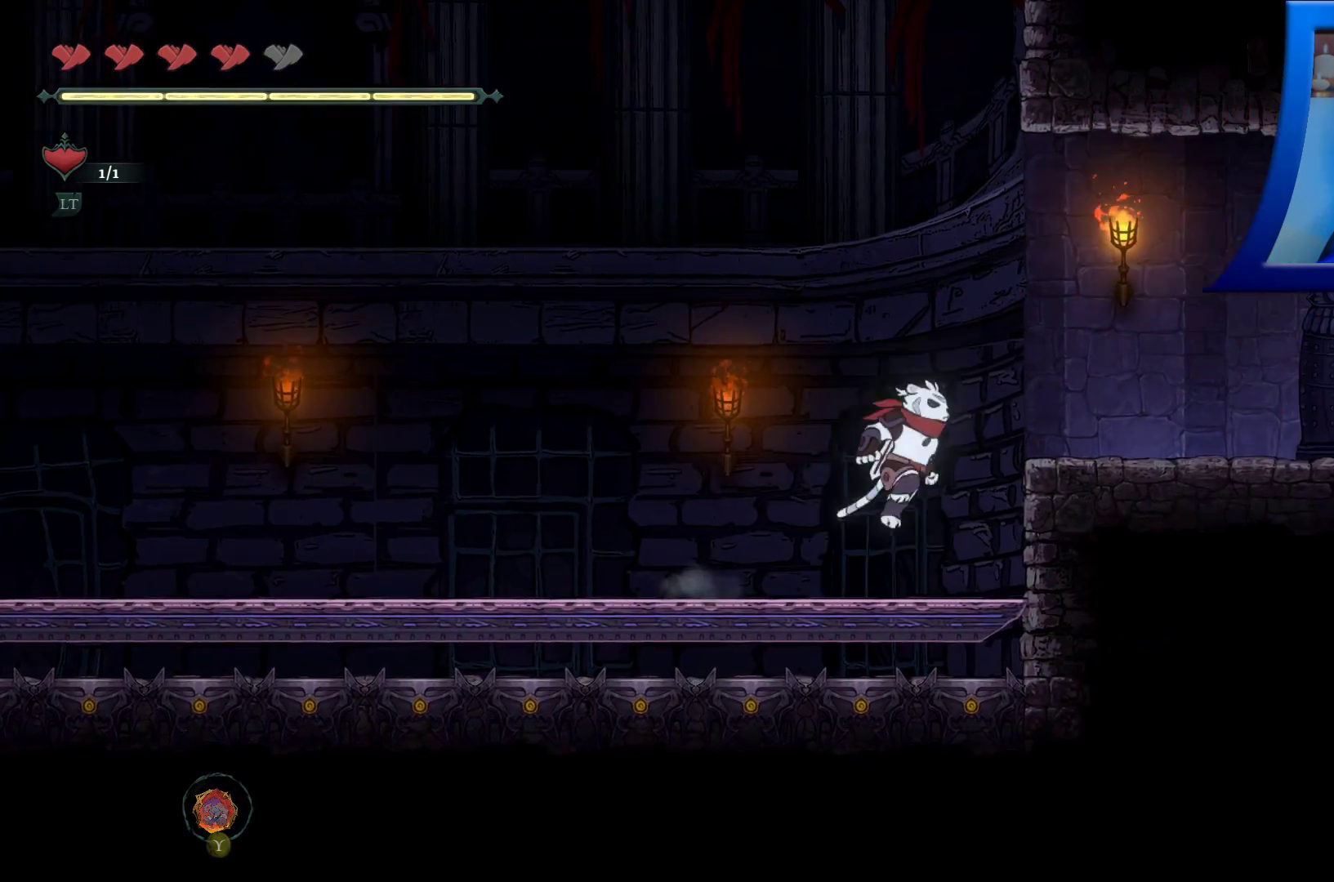
{"buttons": [], "left_stick": "right", "right_stick": "center", "events": [[150, "A", "up"]]}
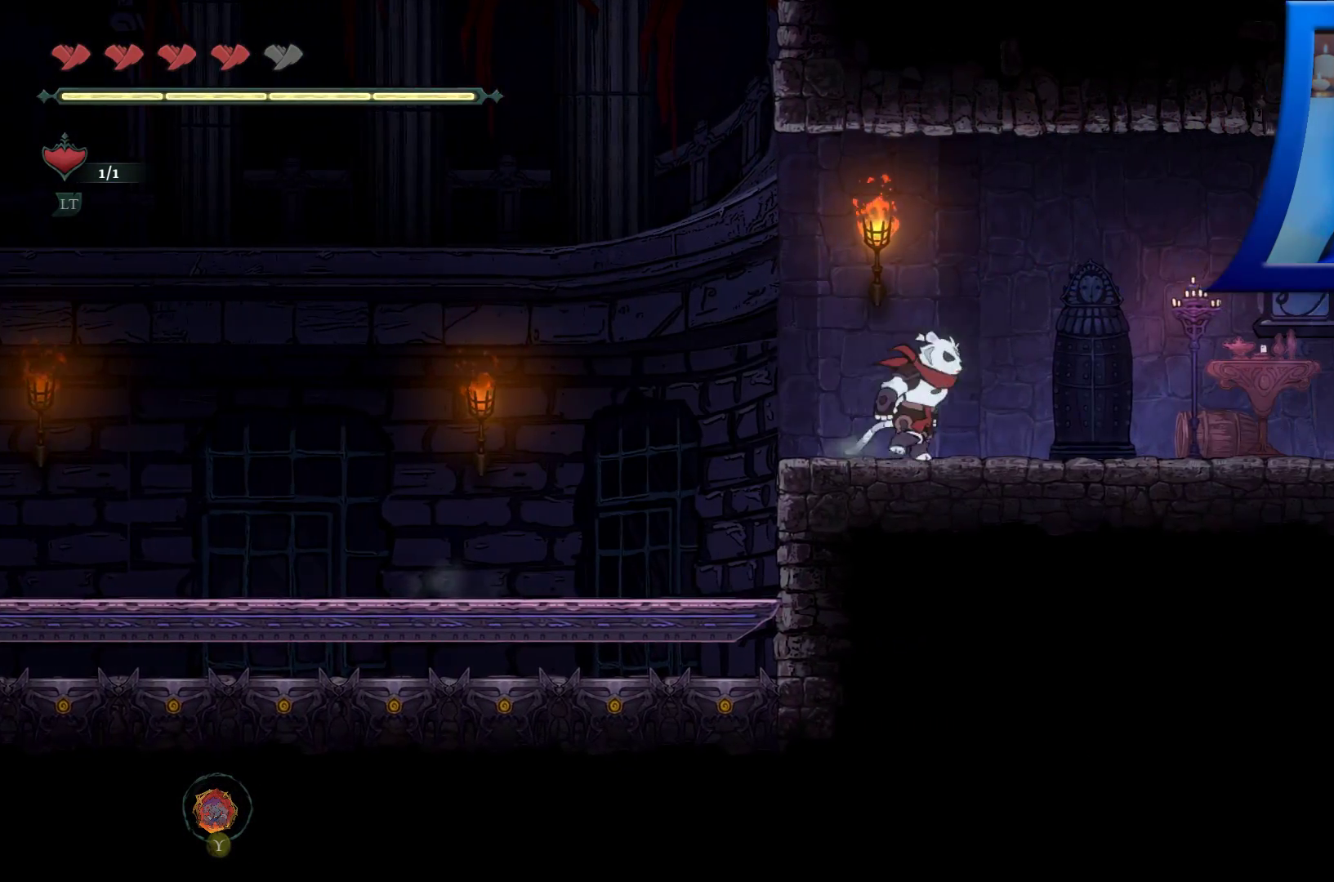
{"buttons": [], "left_stick": "center", "right_stick": "center", "events": [[283, "left_stick", "center"]]}
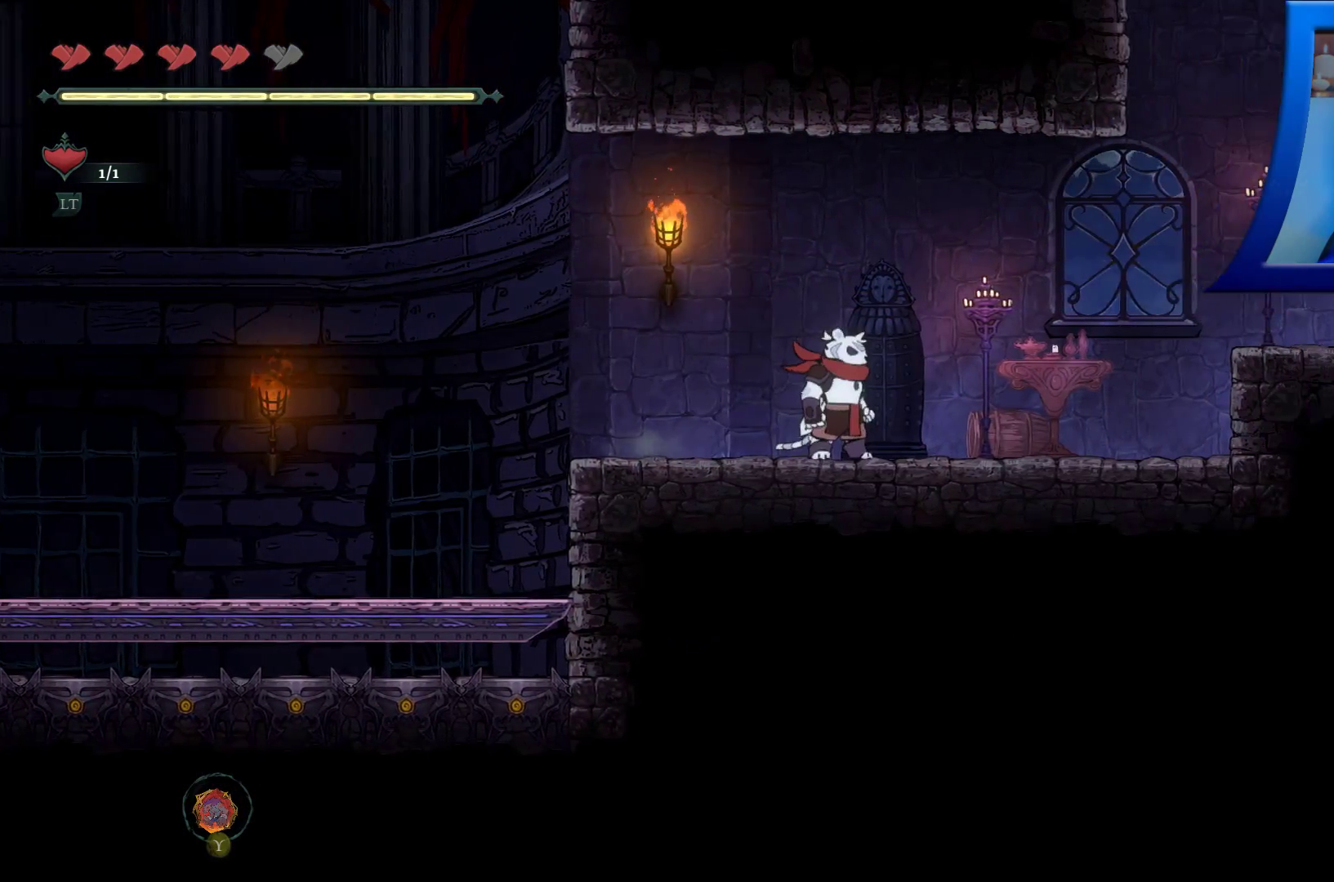
{"buttons": [], "left_stick": "center", "right_stick": "center", "events": [[150, "left_stick", "right"], [267, "X", "down"], [283, "left_stick", "center"], [483, "X", "up"]]}
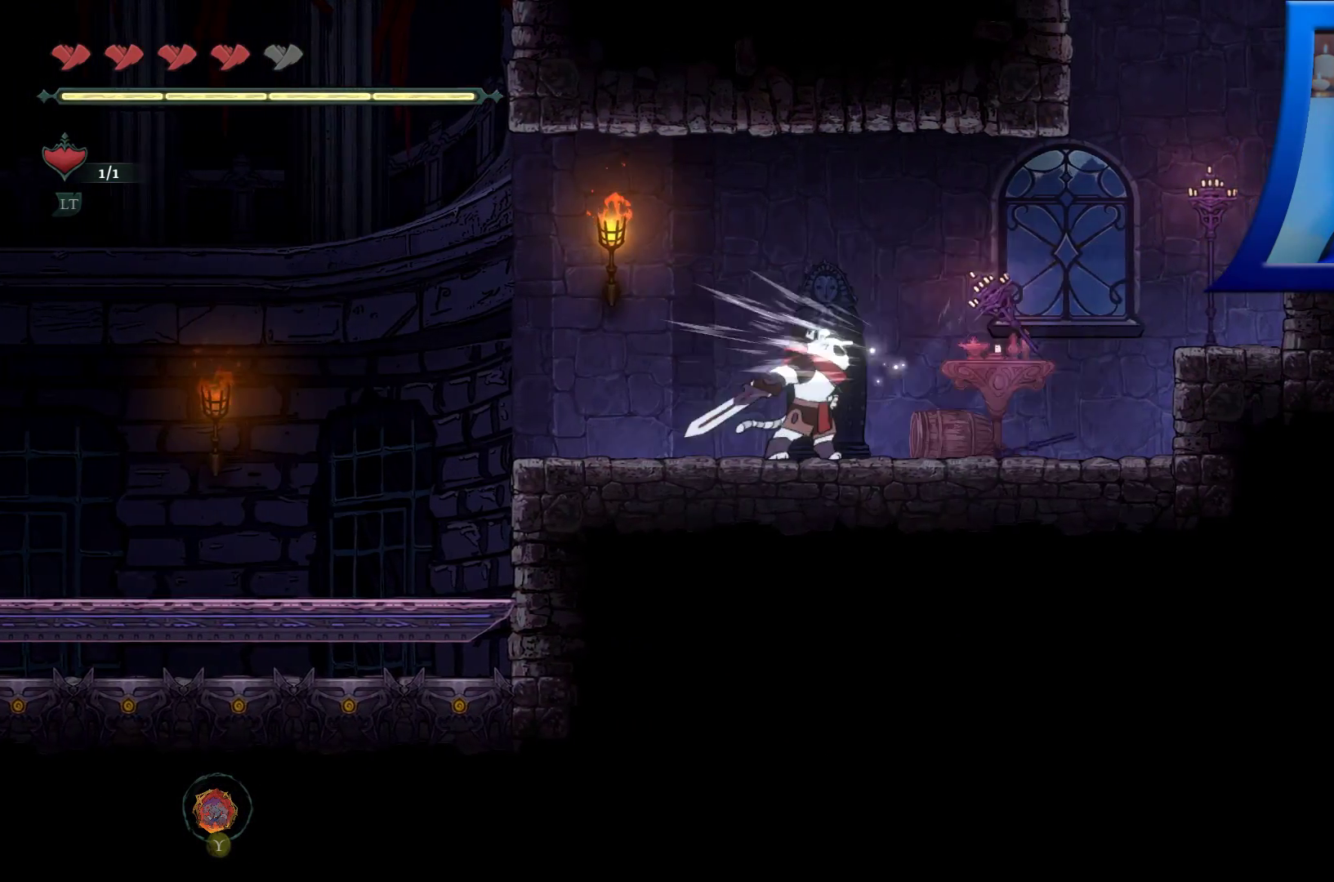
{"buttons": [], "left_stick": "right", "right_stick": "center", "events": [[250, "left_stick", "right"]]}
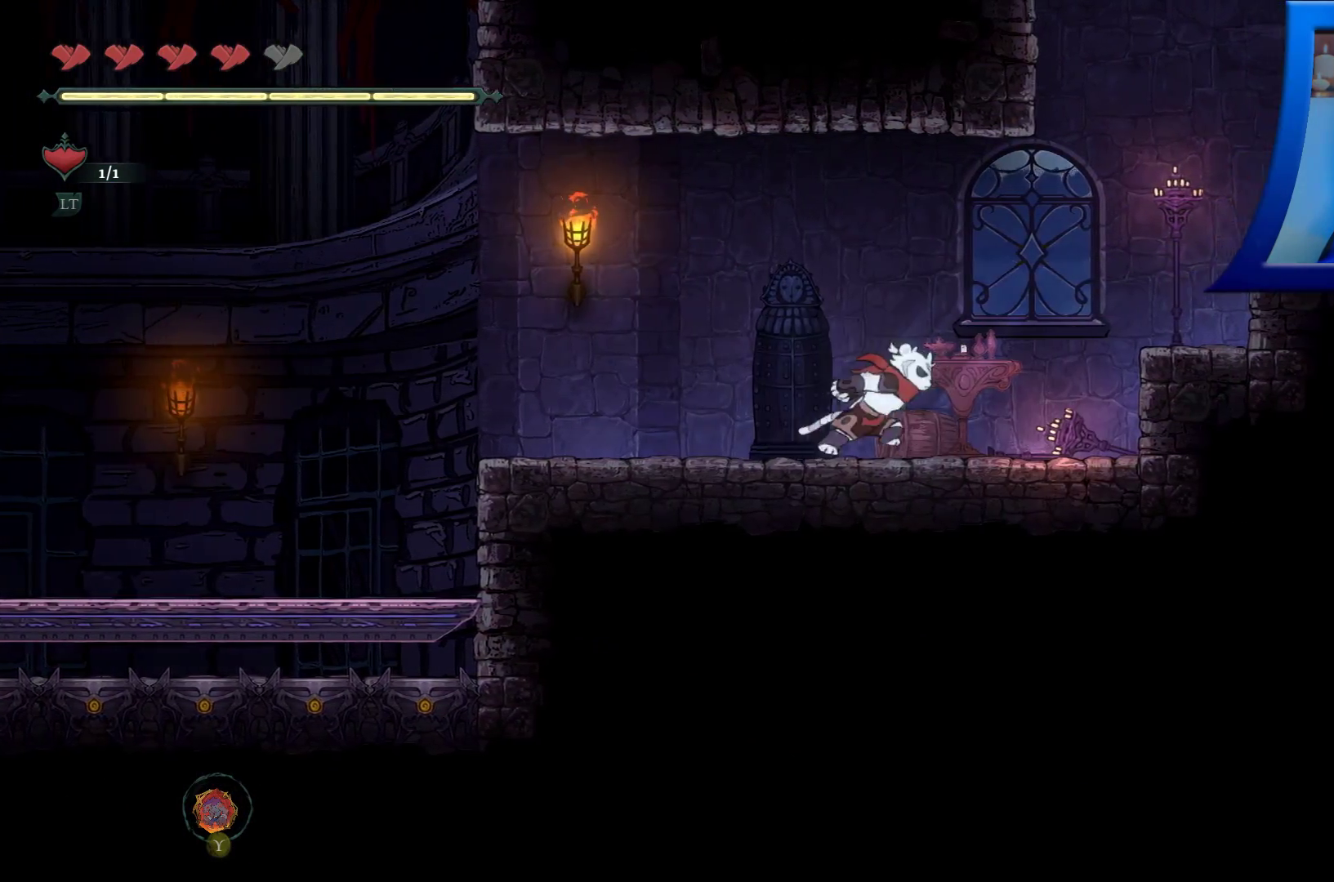
{"buttons": [], "left_stick": "right", "right_stick": "center", "events": [[317, "A", "down"], [383, "X", "down"], [450, "A", "up"], [467, "X", "up"]]}
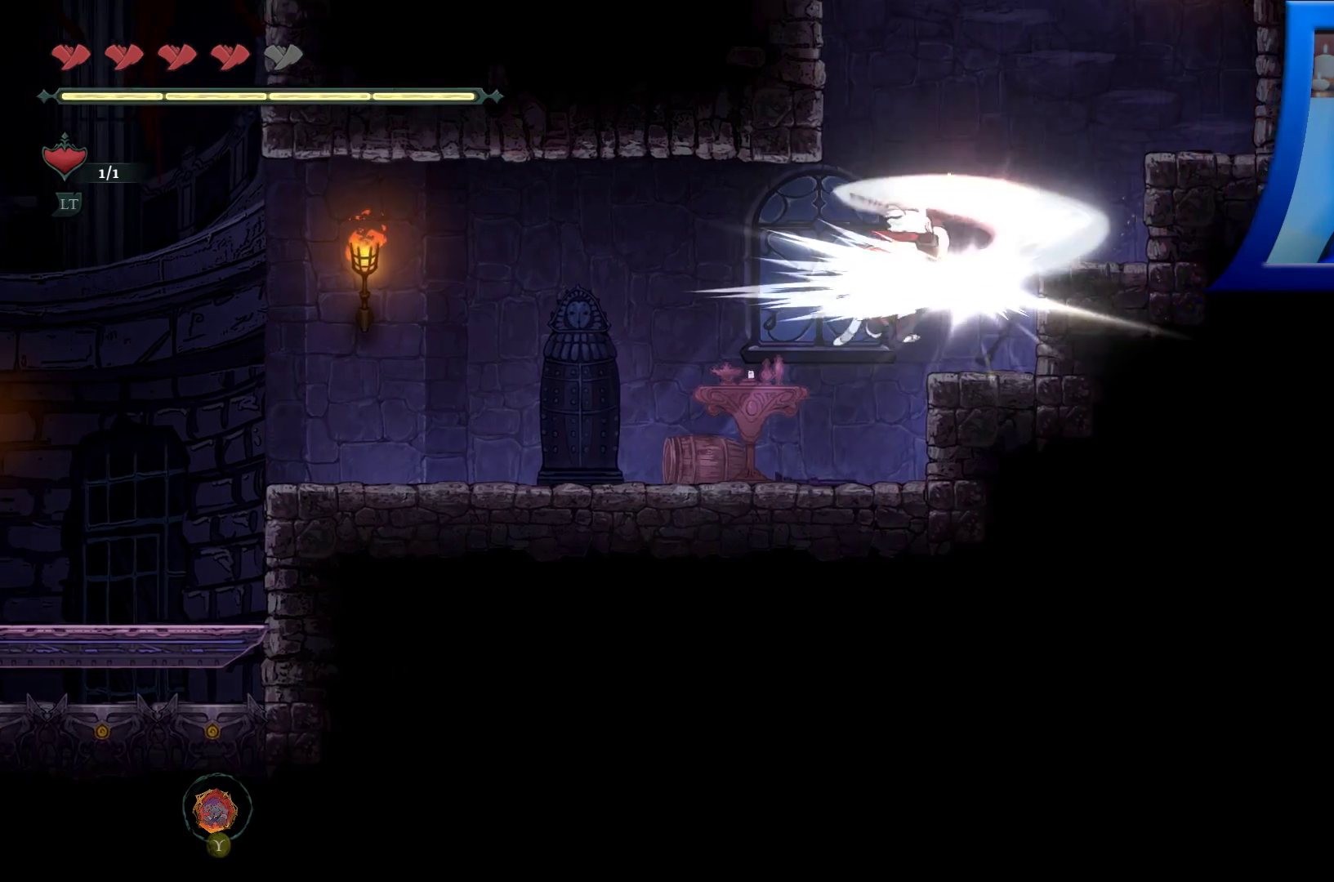
{"buttons": ["A"], "left_stick": "right", "right_stick": "center", "events": [[33, "left_stick", "center"], [400, "left_stick", "right"], [500, "A", "down"]]}
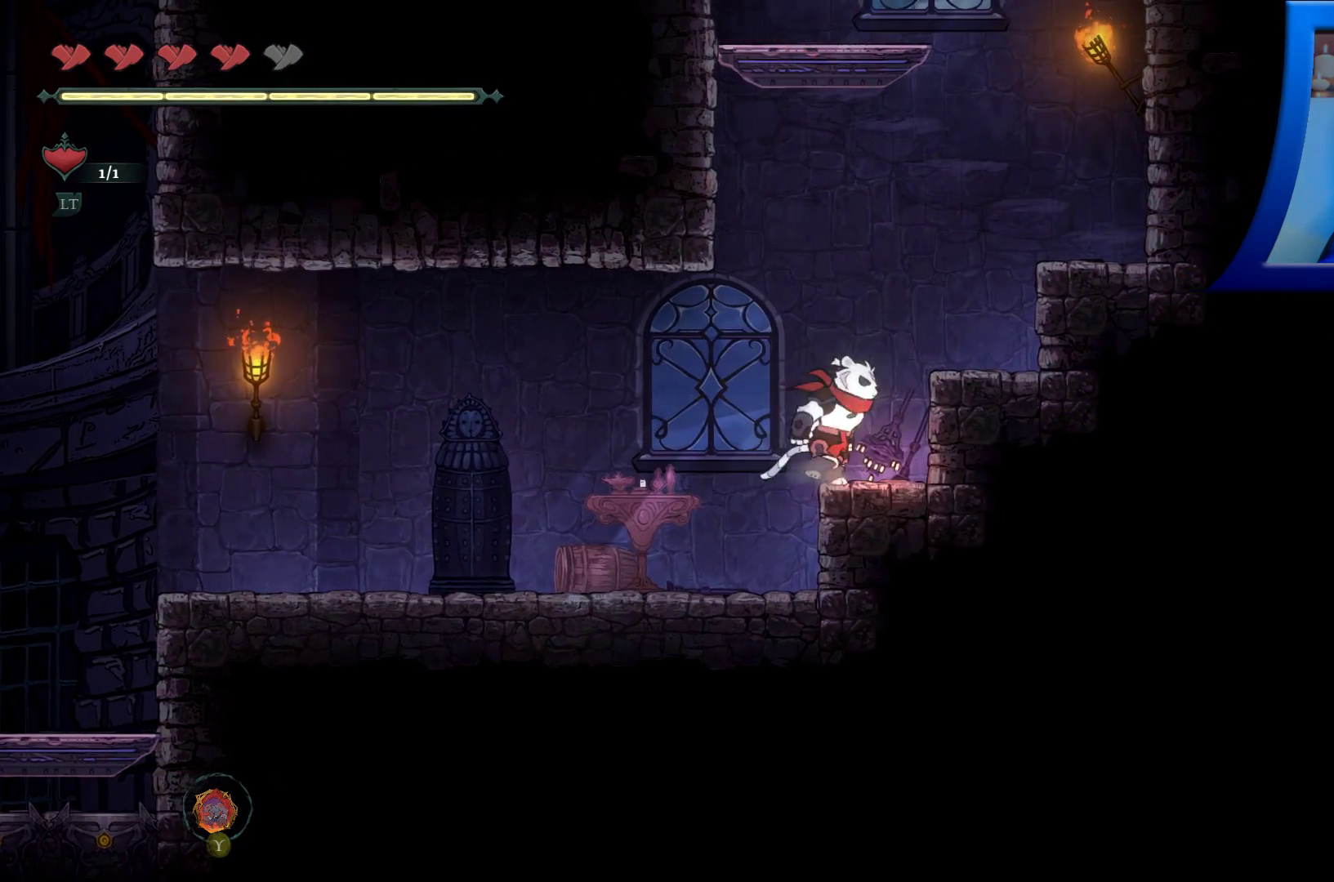
{"buttons": ["A", "X"], "left_stick": "center", "right_stick": "center", "events": [[417, "X", "down"], [467, "left_stick", "center"]]}
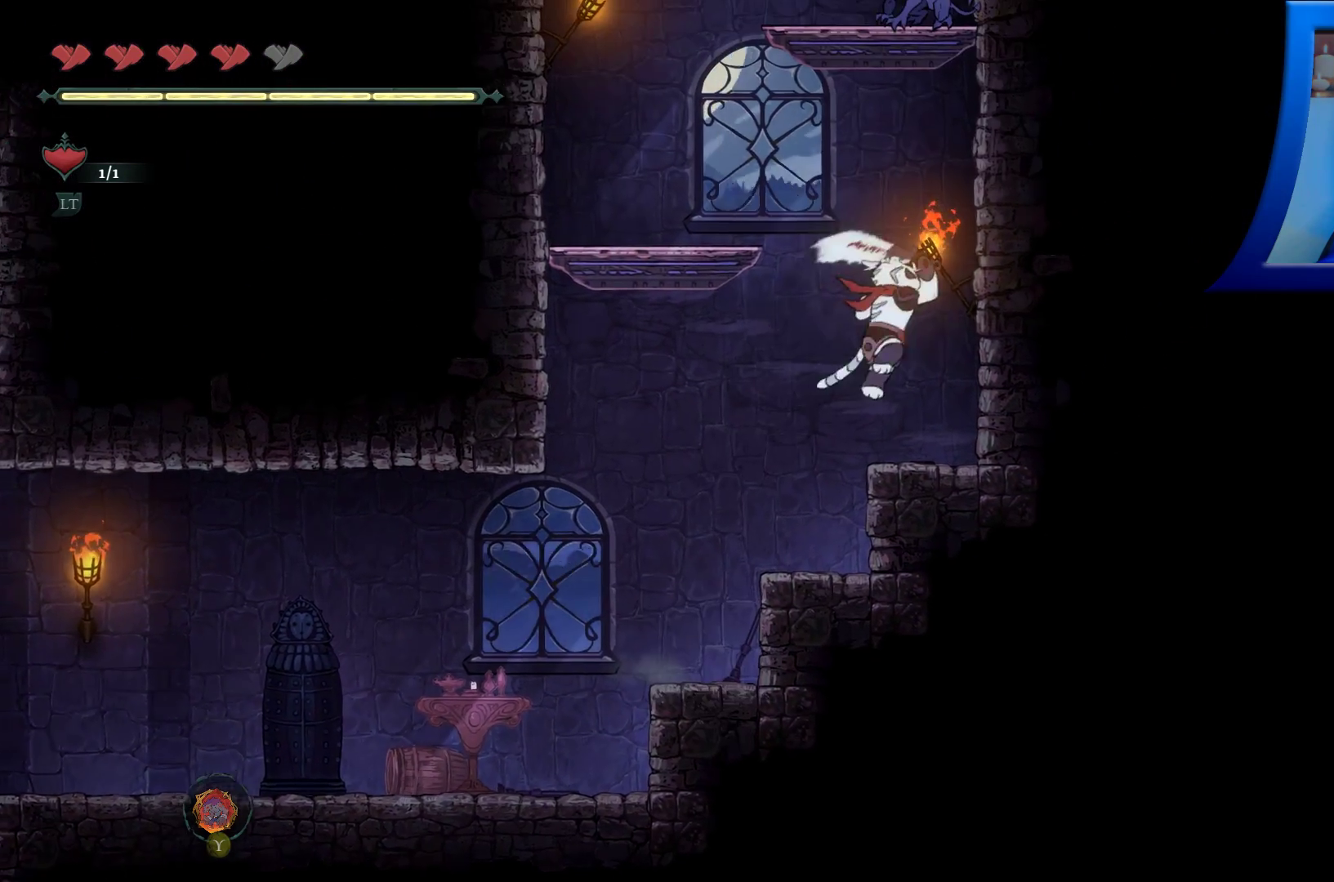
{"buttons": ["A"], "left_stick": "left", "right_stick": "center", "events": [[17, "A", "up"], [83, "X", "up"], [383, "A", "down"], [400, "left_stick", "left"]]}
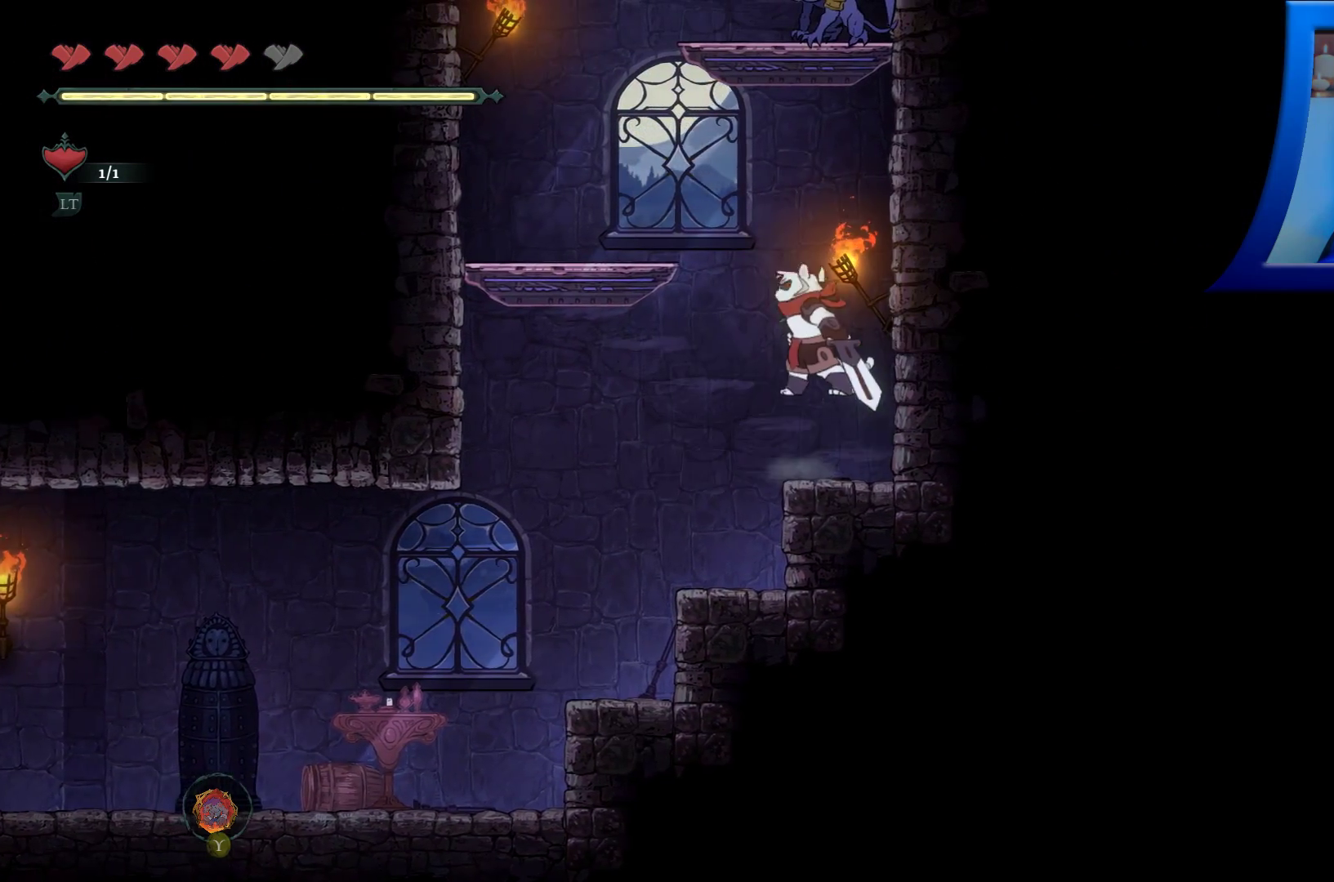
{"buttons": [], "left_stick": "center", "right_stick": "center", "events": [[350, "left_stick", "center"], [367, "A", "up"]]}
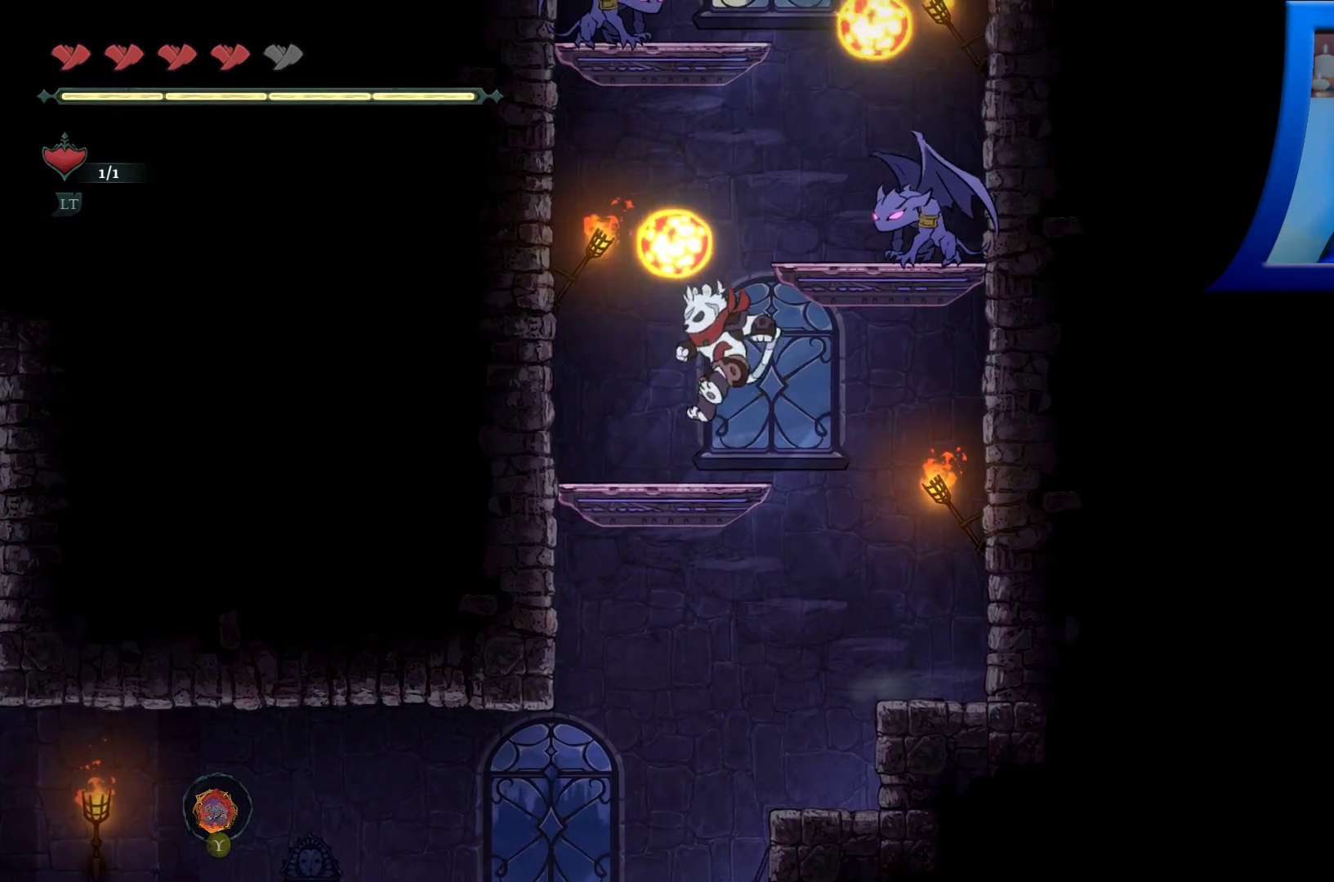
{"buttons": [], "left_stick": "center", "right_stick": "center", "events": [[250, "A", "down"], [250, "left_stick", "right"], [333, "X", "down"], [383, "A", "up"], [383, "left_stick", "center"], [433, "X", "up"]]}
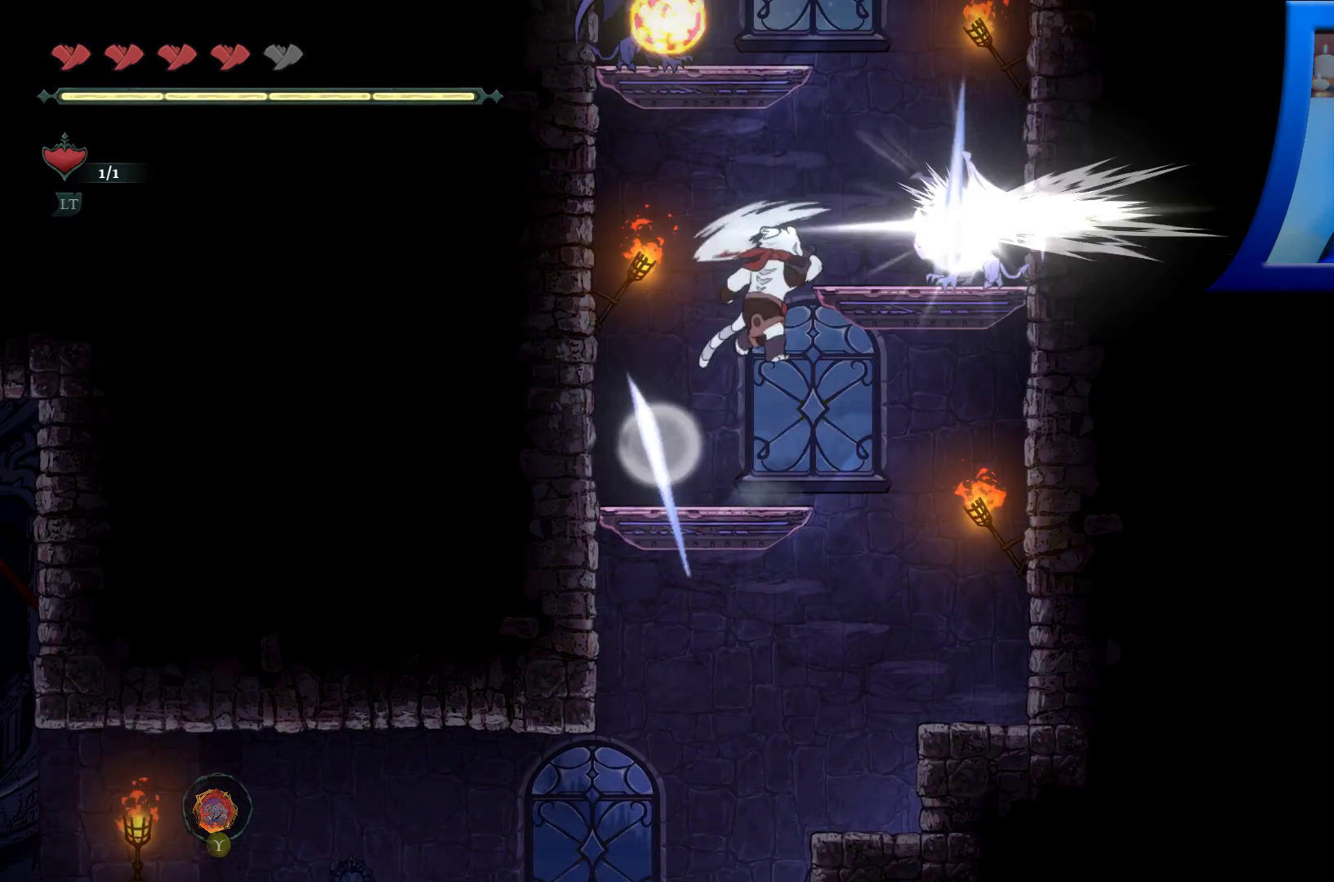
{"buttons": [], "left_stick": "center", "right_stick": "center", "events": [[50, "X", "down"], [150, "X", "up"], [217, "X", "down"], [367, "X", "up"]]}
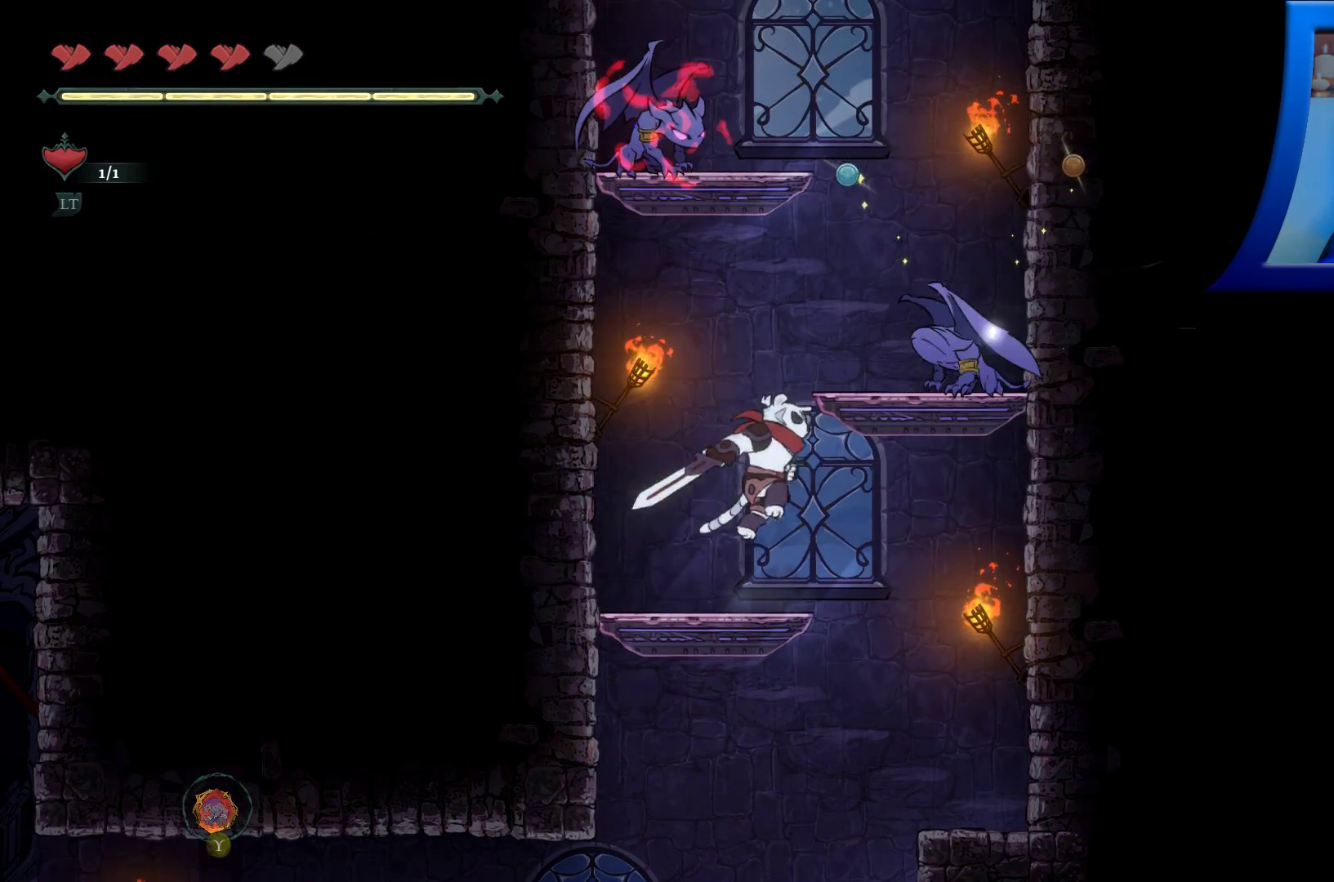
{"buttons": [], "left_stick": "center", "right_stick": "center", "events": []}
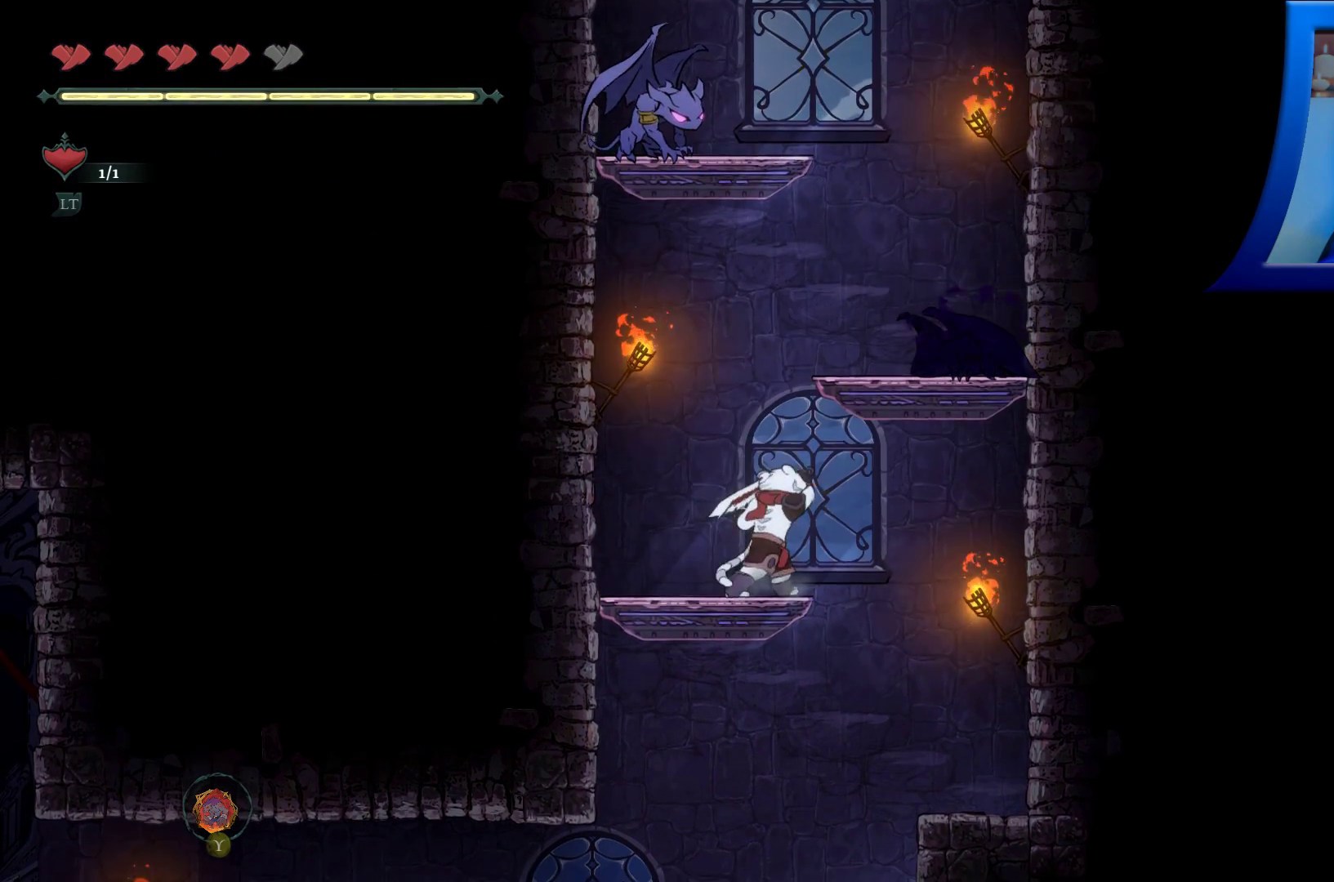
{"buttons": [], "left_stick": "center", "right_stick": "center", "events": []}
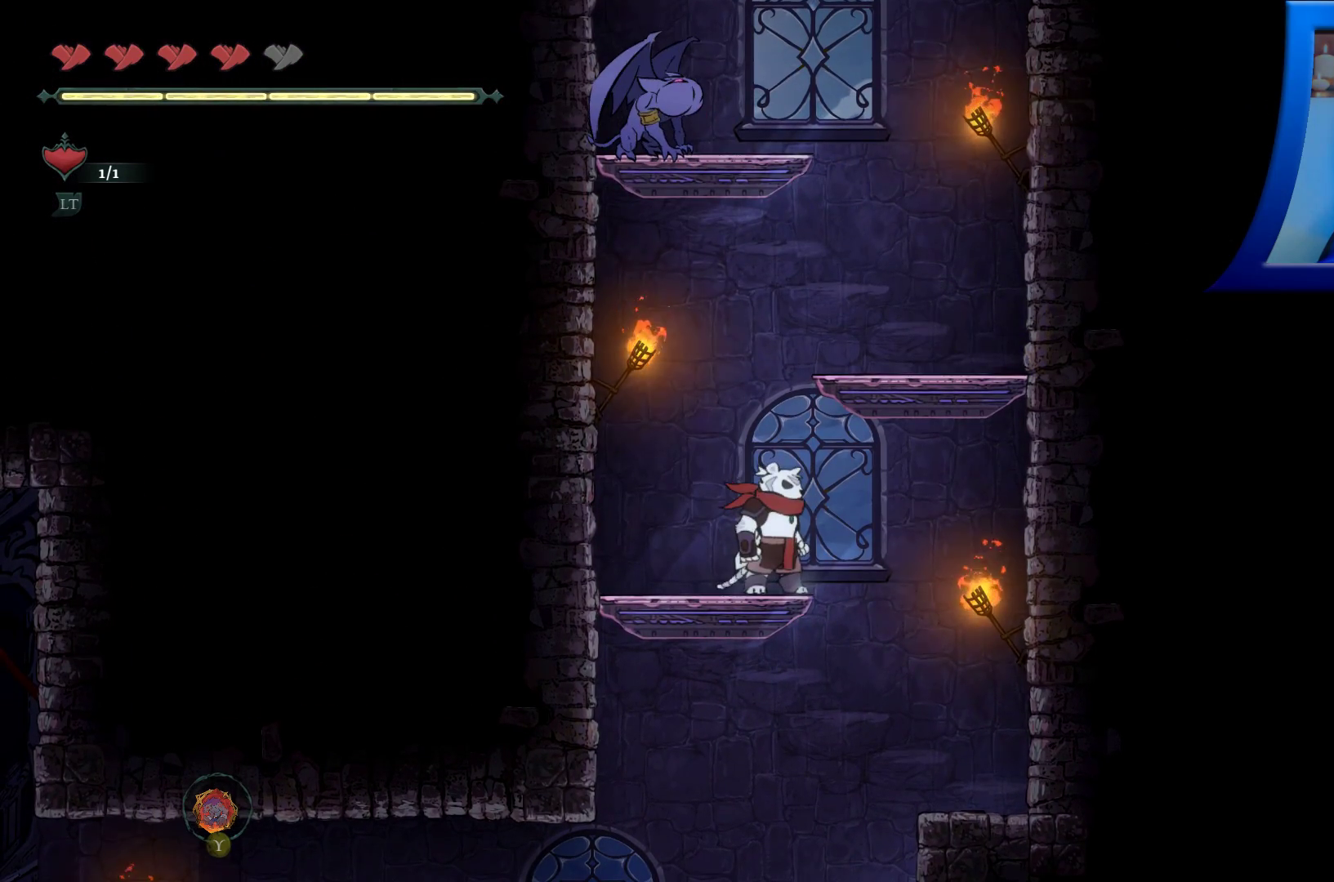
{"buttons": [], "left_stick": "center", "right_stick": "center", "events": []}
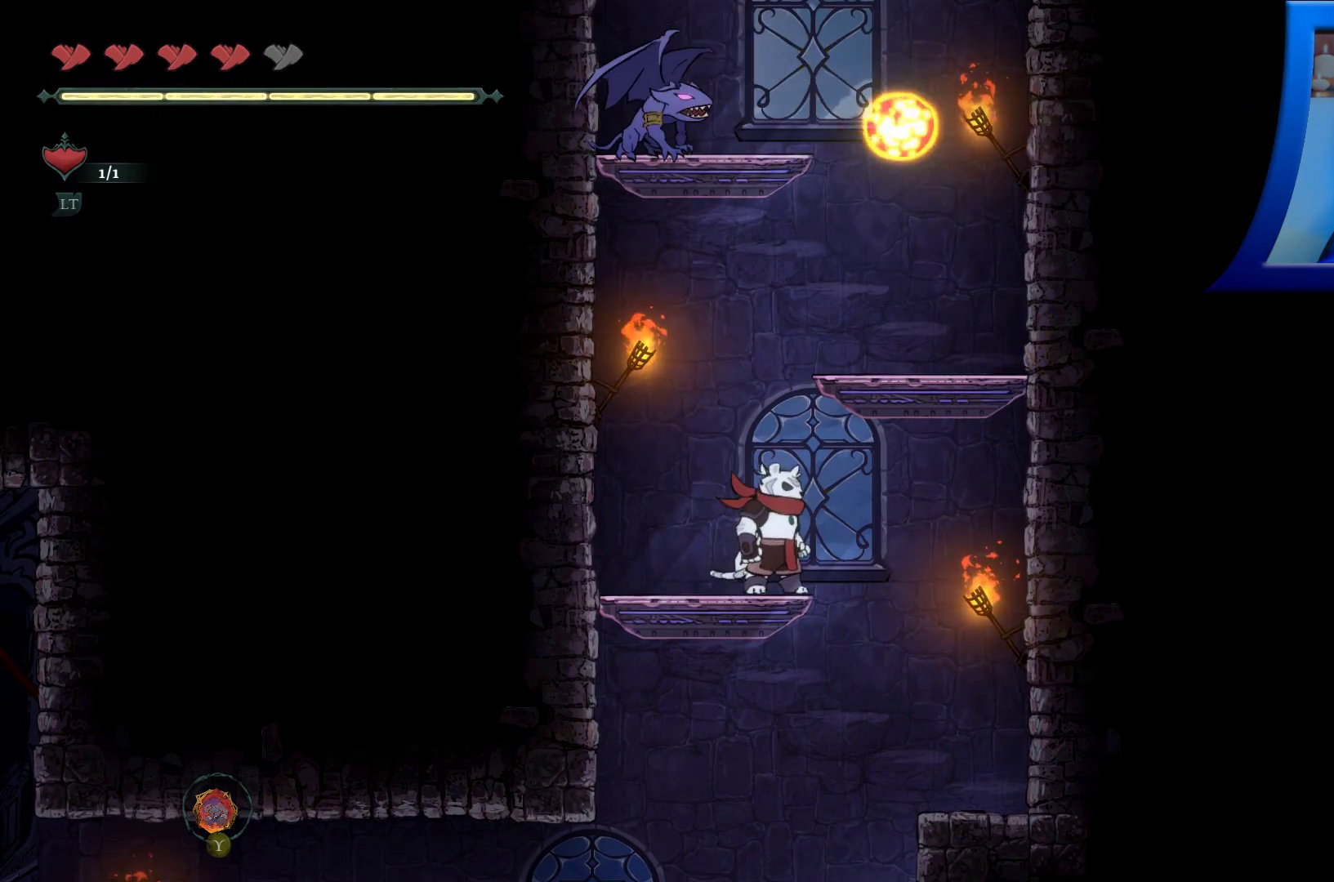
{"buttons": [], "left_stick": "center", "right_stick": "center", "events": [[50, "A", "down"], [167, "left_stick", "right"], [300, "A", "up"], [400, "left_stick", "up-left"], [467, "left_stick", "center"]]}
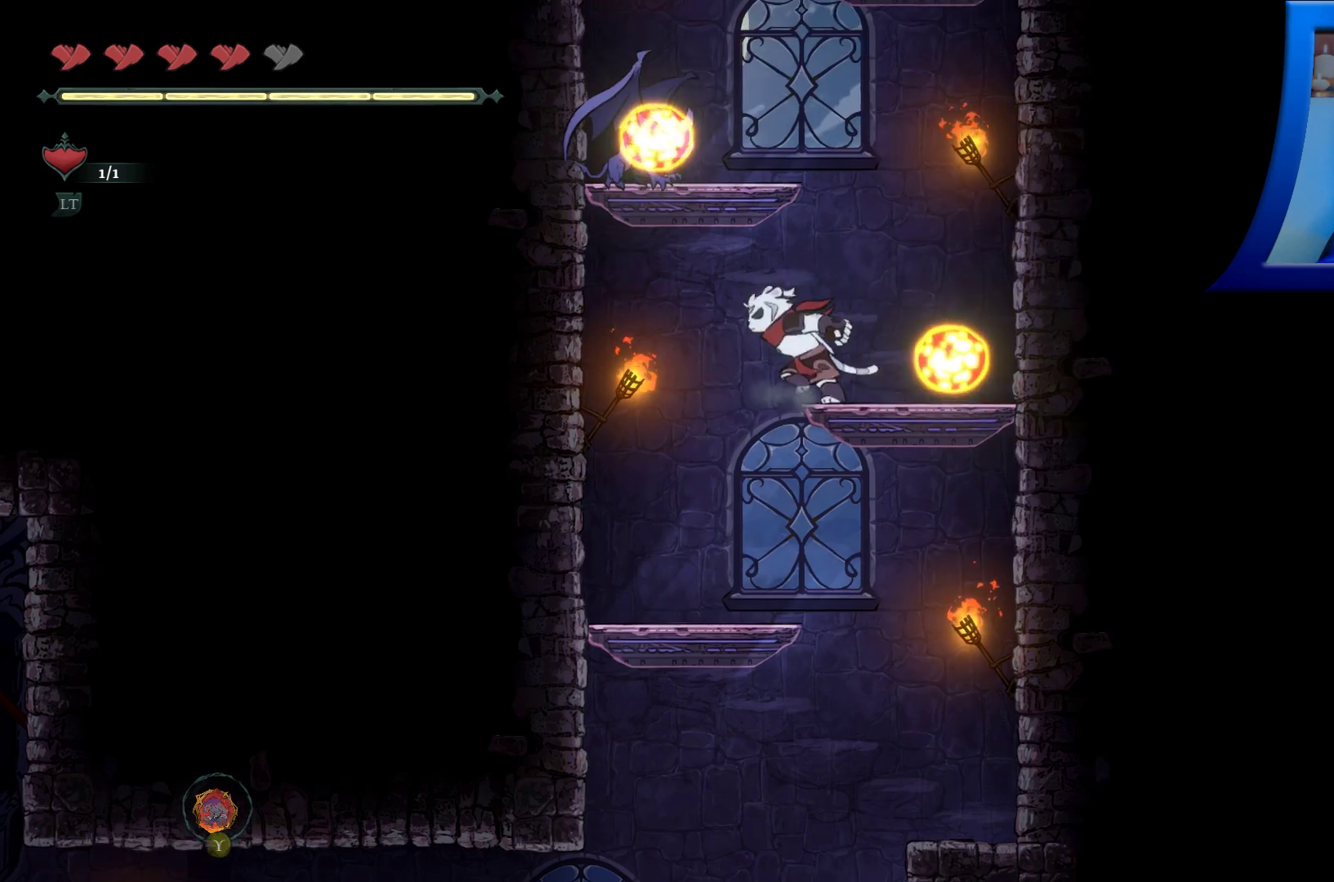
{"buttons": ["X"], "left_stick": "center", "right_stick": "center", "events": [[117, "A", "down"], [217, "X", "down"], [283, "A", "up"], [317, "X", "up"], [433, "X", "down"]]}
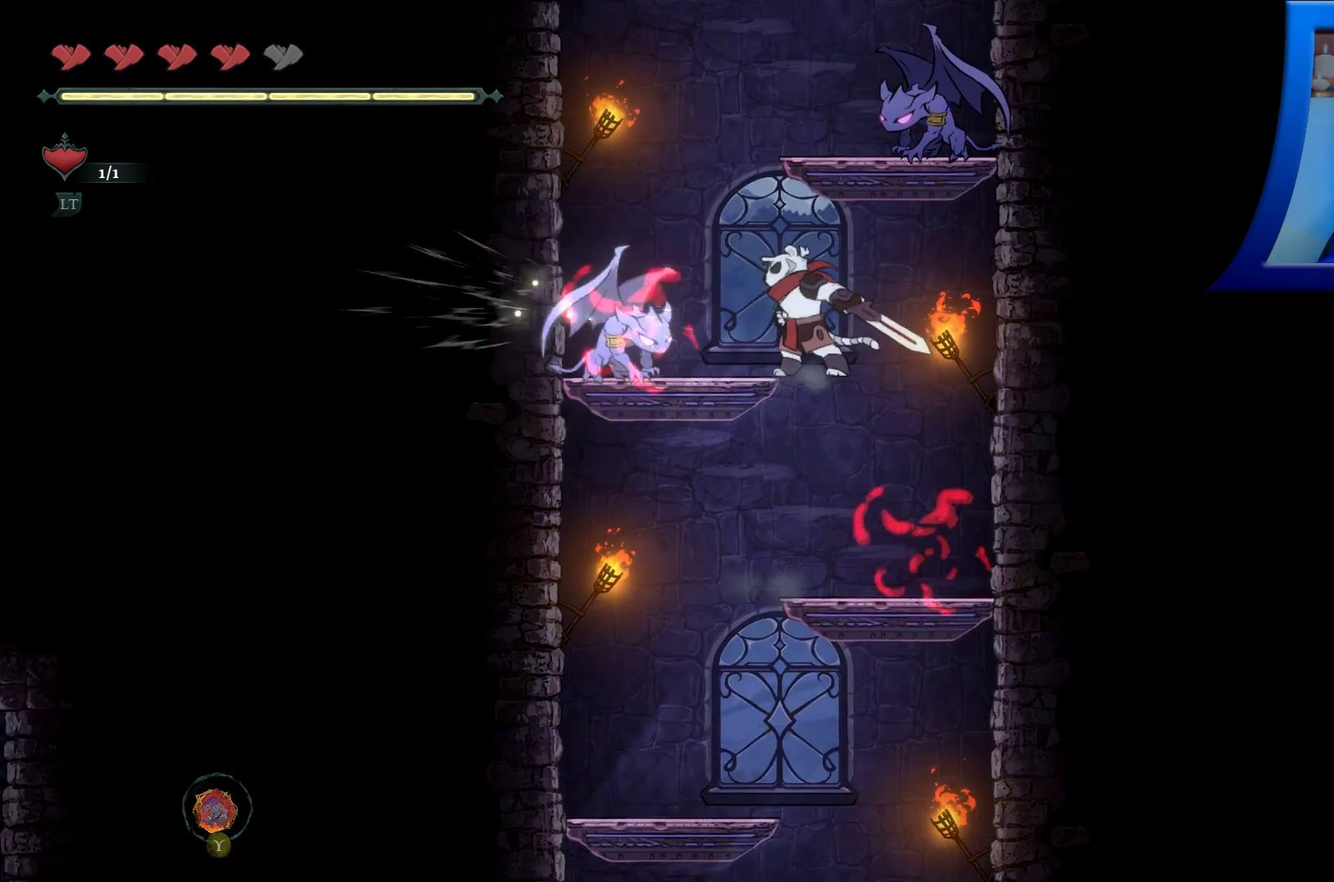
{"buttons": [], "left_stick": "center", "right_stick": "center", "events": [[50, "X", "up"], [117, "X", "down"], [233, "X", "up"]]}
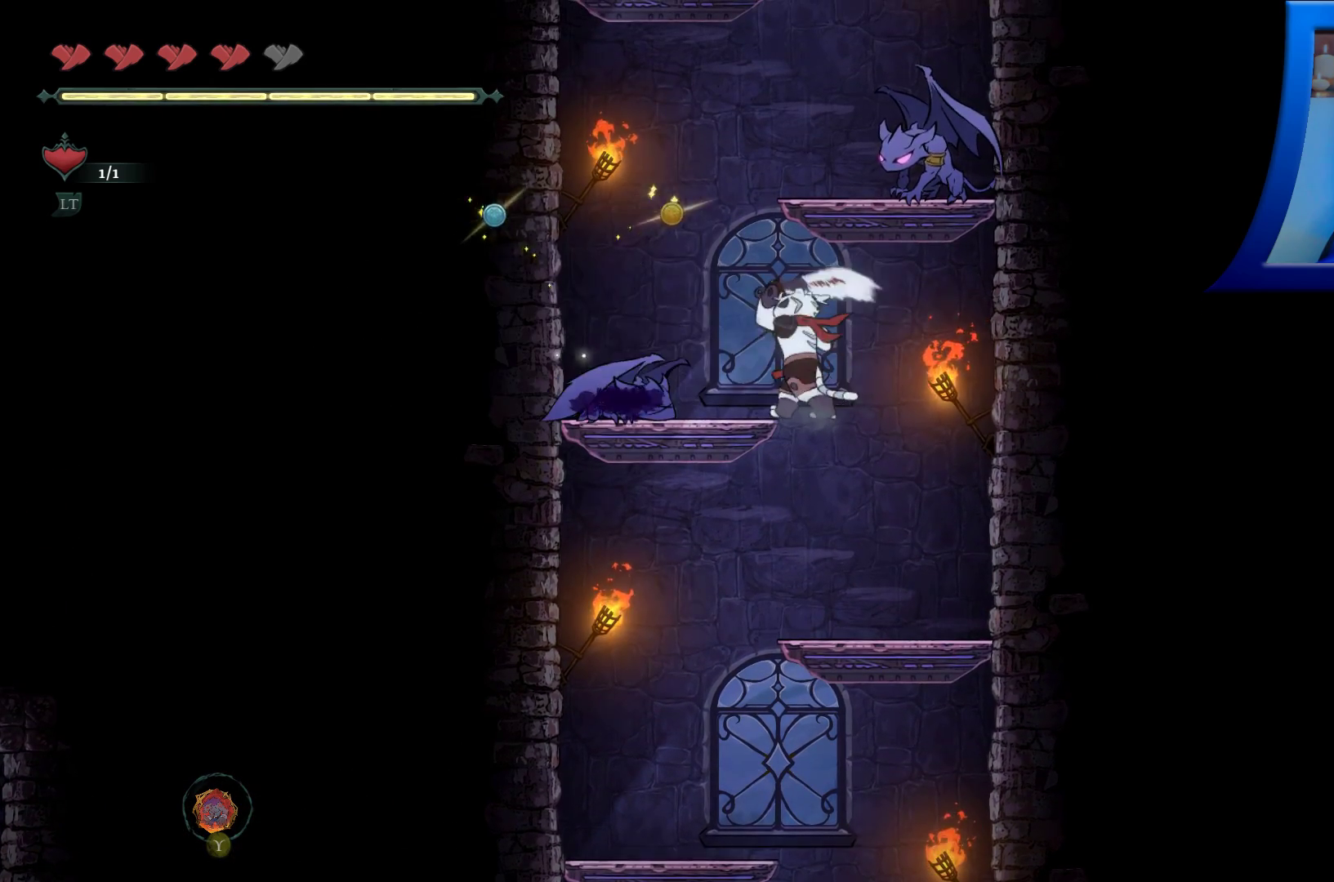
{"buttons": [], "left_stick": "center", "right_stick": "center", "events": [[250, "X", "down"], [333, "X", "up"]]}
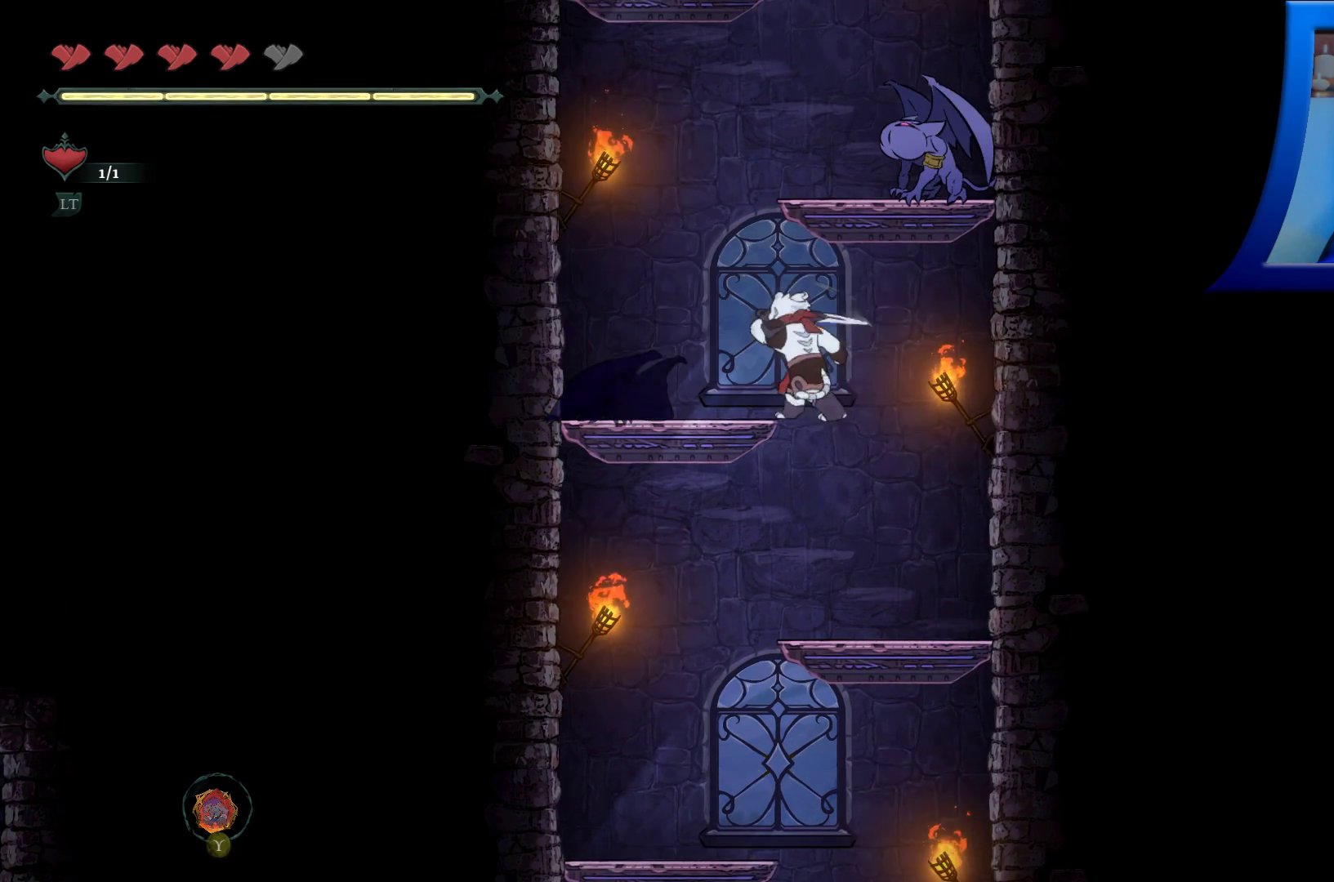
{"buttons": [], "left_stick": "center", "right_stick": "center", "events": []}
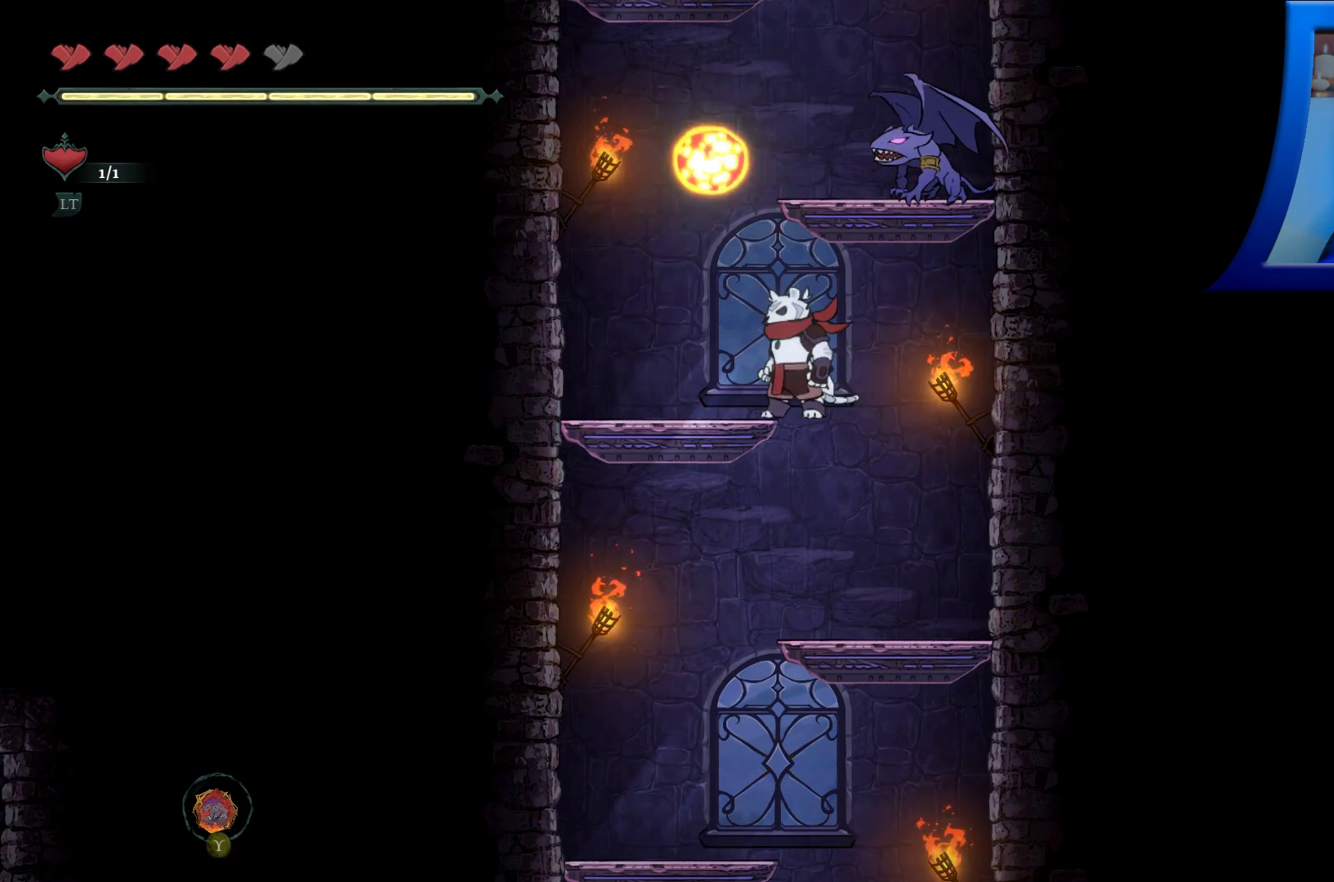
{"buttons": ["A", "X"], "left_stick": "center", "right_stick": "center", "events": [[233, "A", "down"], [467, "X", "down"]]}